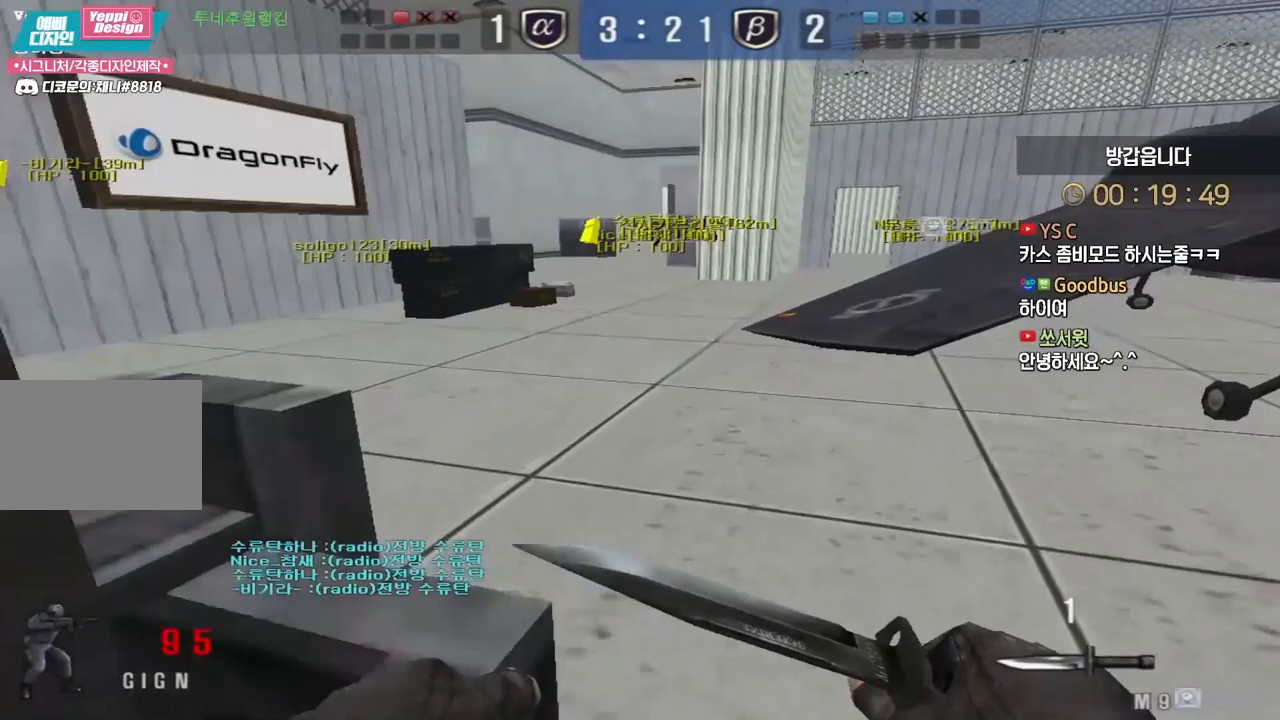
Gameplay with keyboard; each line is a JSON object with the keys held at the frame after it. "events" lists presses ("down") and releases ("up") of "a", "ctrl", "d", "e", "f", "q", "r", "s", "shift", "space", "tab" and "w" between this image and that frame as [ms after this image, input, new state], when the widget could be followed in between. No other keys are recorded. Mouse input is not recorded.
{"keys": ["w"], "events": [[33, "a", "down"], [233, "a", "up"]]}
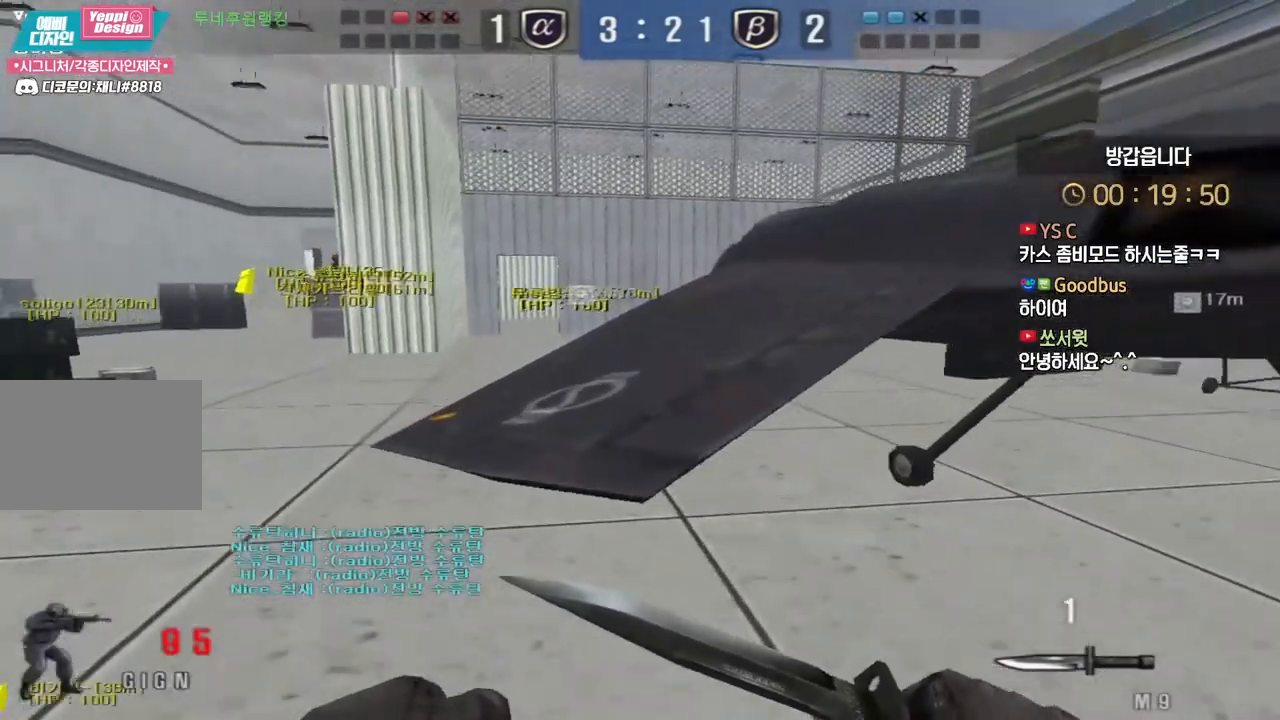
{"keys": ["w"], "events": [[67, "space", "down"], [167, "space", "up"]]}
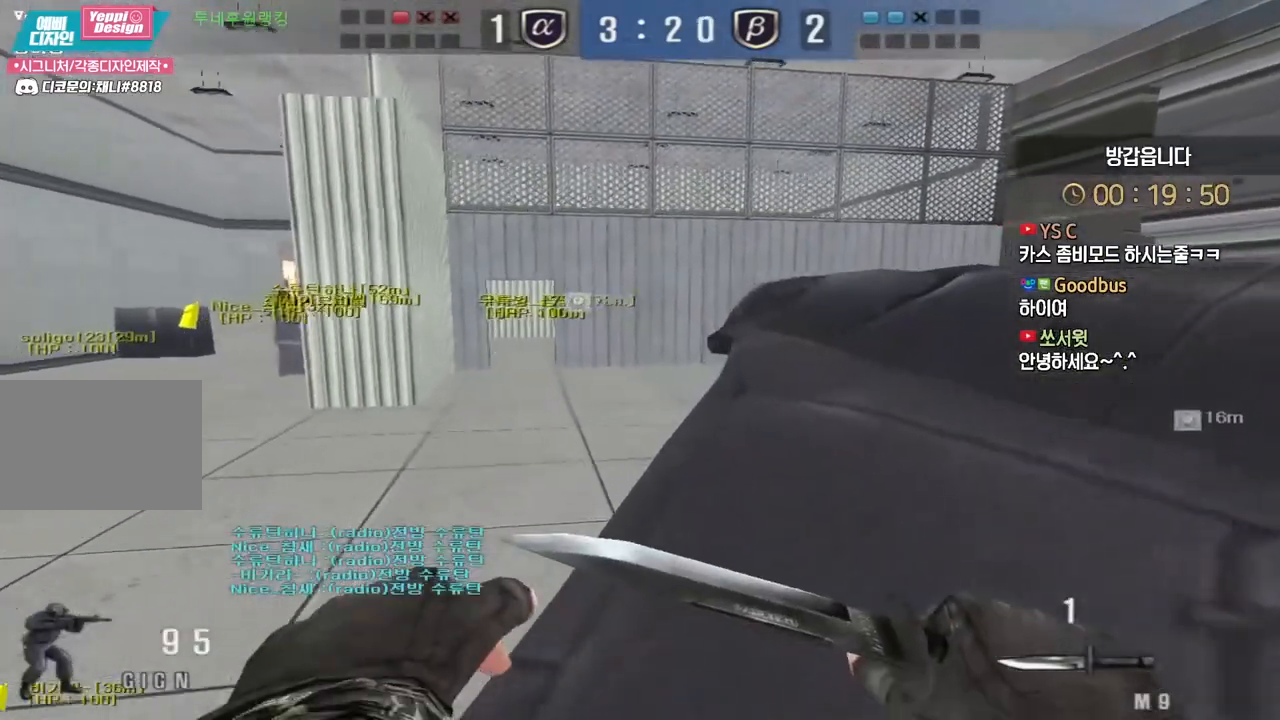
{"keys": ["a", "w"], "events": [[417, "a", "down"]]}
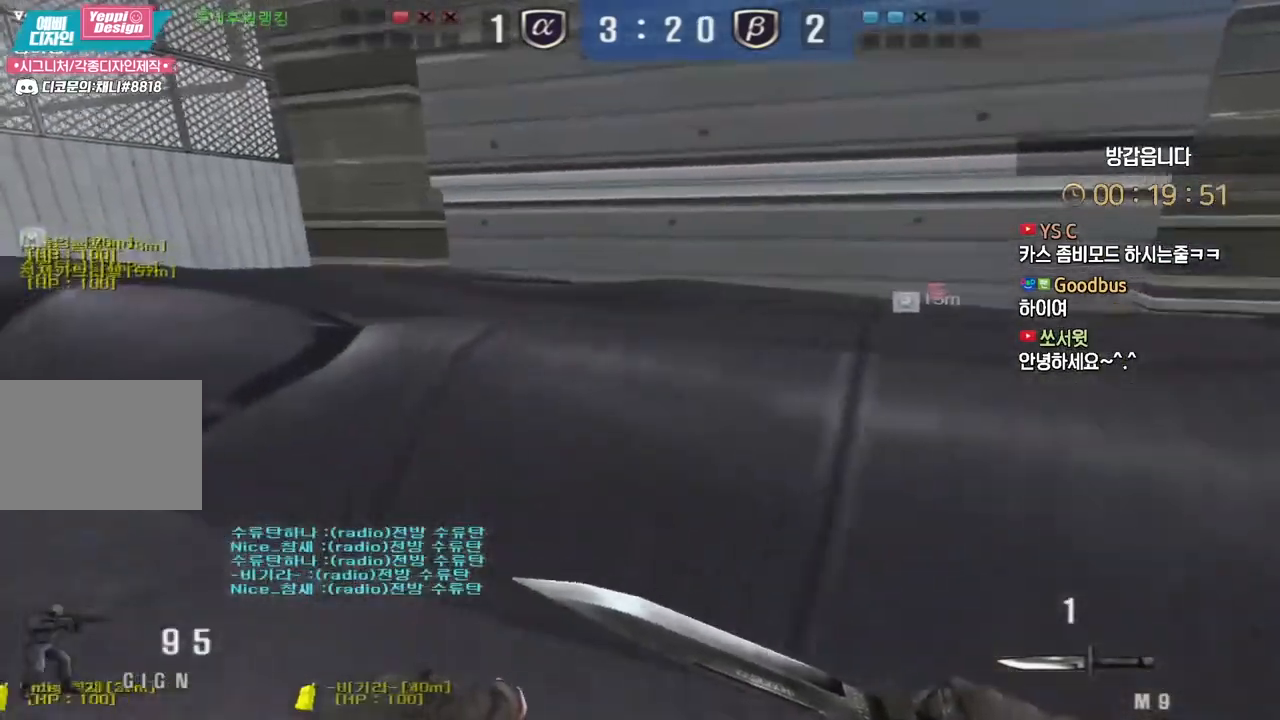
{"keys": ["shift"], "events": [[17, "space", "down"], [133, "space", "up"], [417, "shift", "down"], [433, "a", "up"], [450, "w", "up"]]}
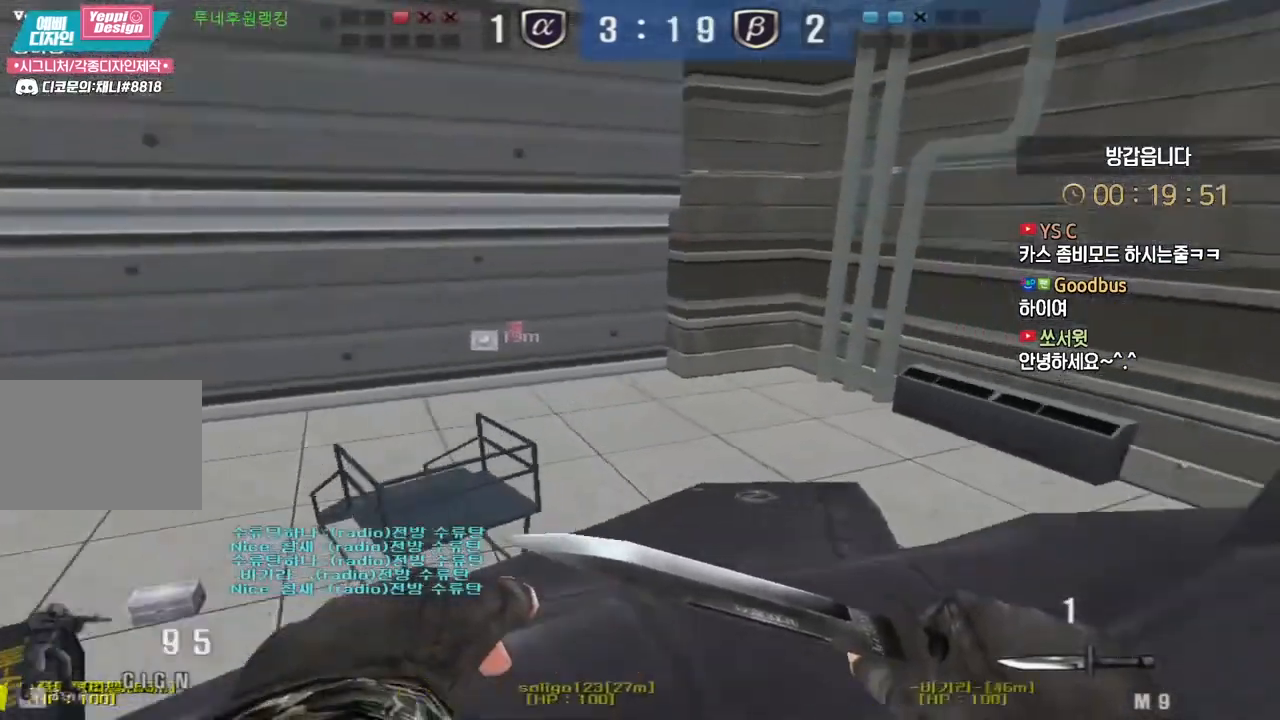
{"keys": ["a", "w"], "events": [[33, "a", "down"], [33, "s", "down"], [150, "s", "up"], [167, "a", "up"], [250, "w", "down"], [417, "a", "down"], [450, "shift", "up"]]}
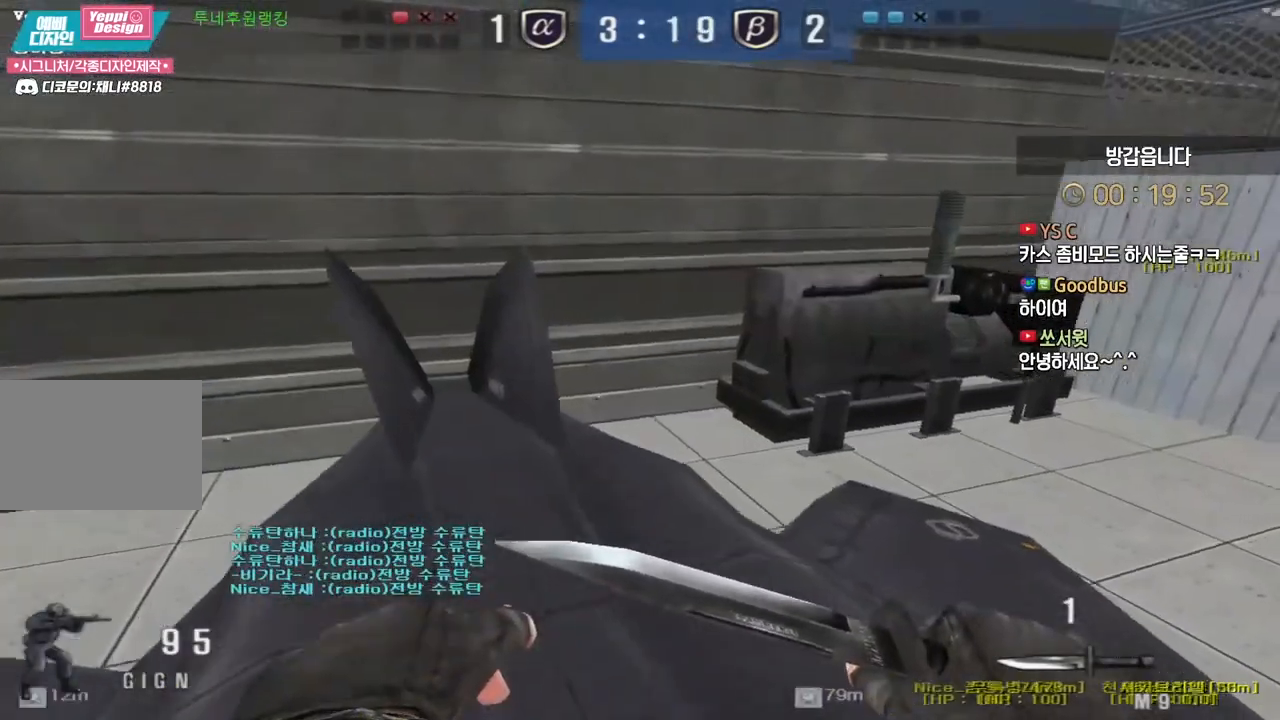
{"keys": ["a", "w"], "events": []}
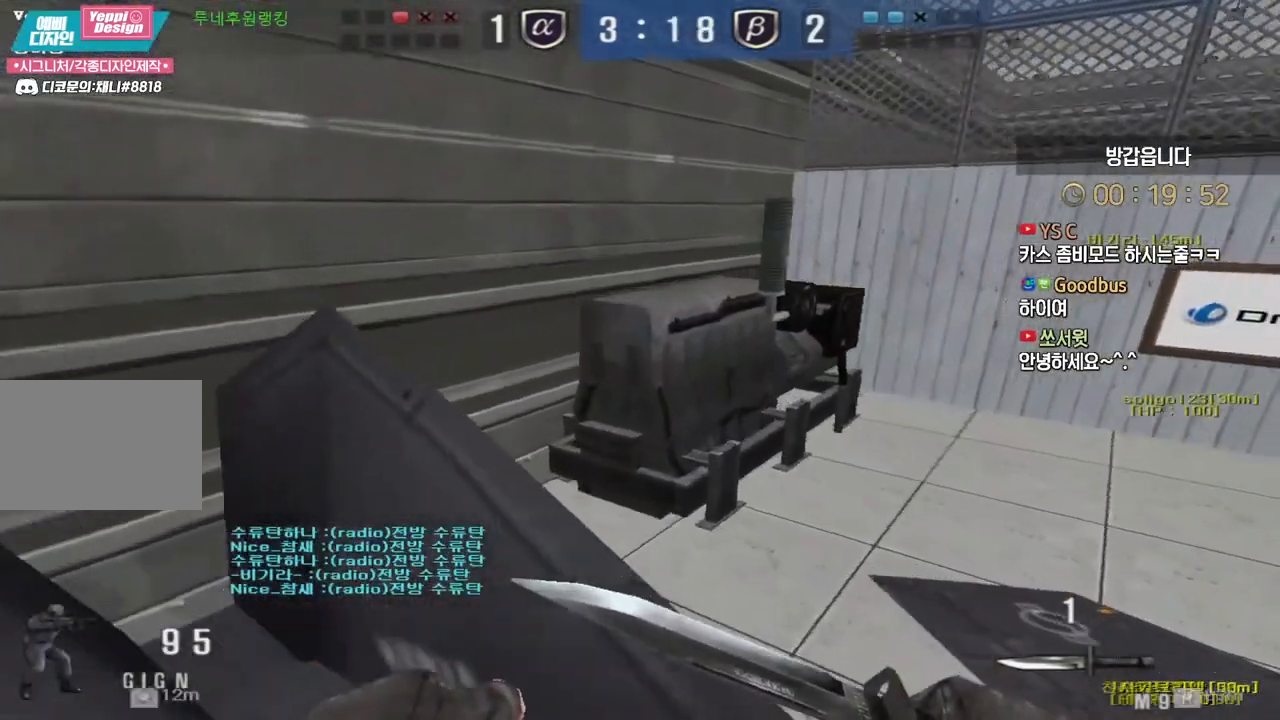
{"keys": ["a", "ctrl", "space", "w"], "events": [[500, "ctrl", "down"], [500, "space", "down"]]}
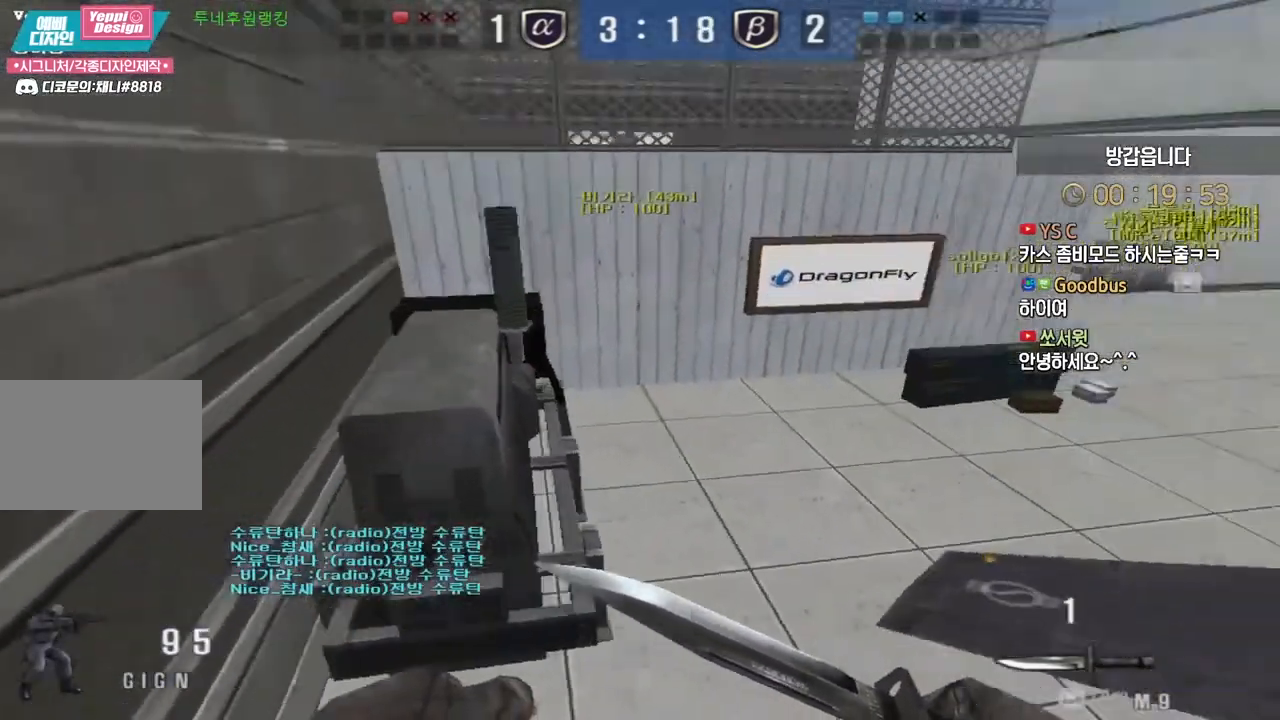
{"keys": ["a", "ctrl", "w"], "events": [[83, "ctrl", "up"], [117, "space", "up"], [150, "ctrl", "down"]]}
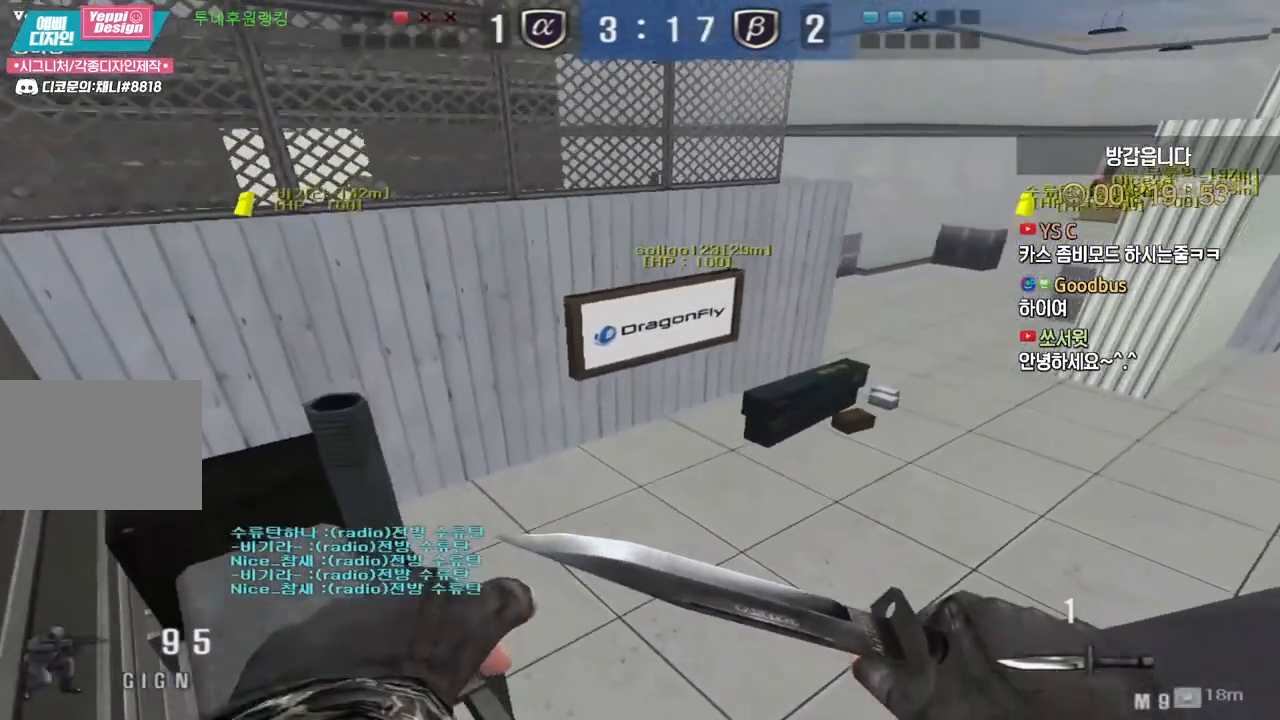
{"keys": ["d", "w"], "events": [[333, "d", "down"], [350, "a", "up"], [400, "ctrl", "up"]]}
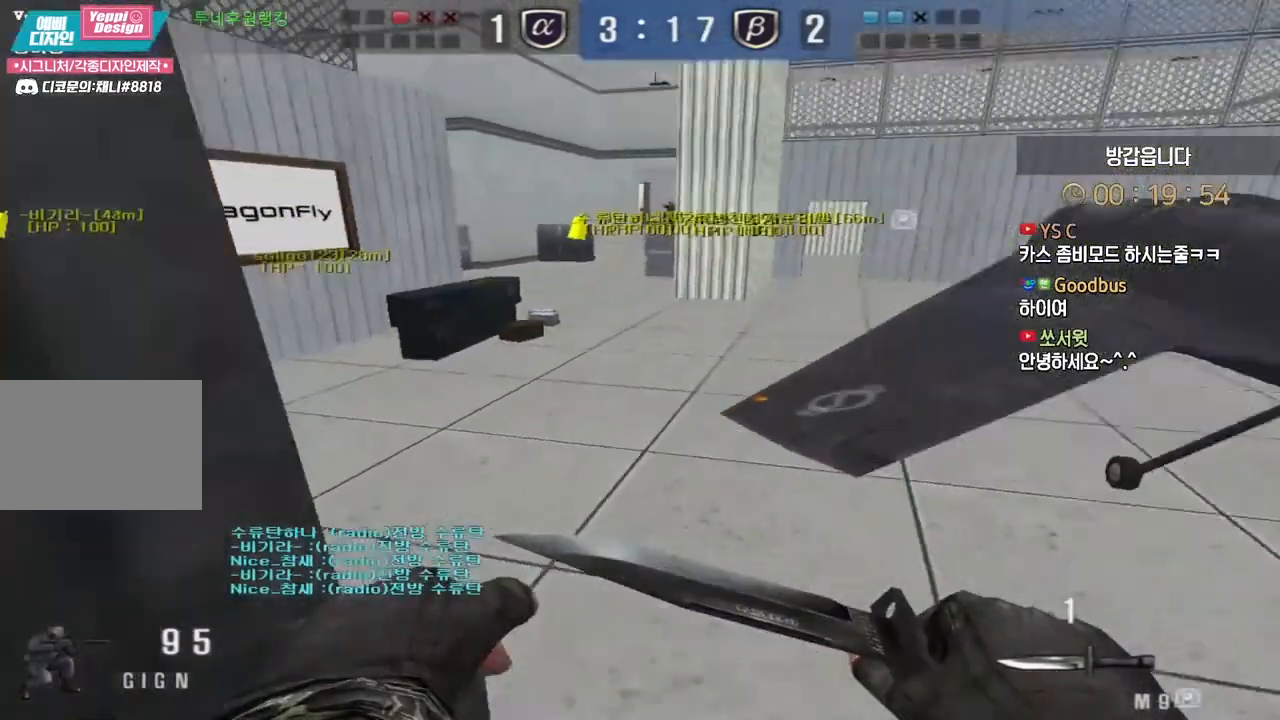
{"keys": ["w"], "events": [[200, "d", "up"], [300, "a", "down"], [400, "a", "up"]]}
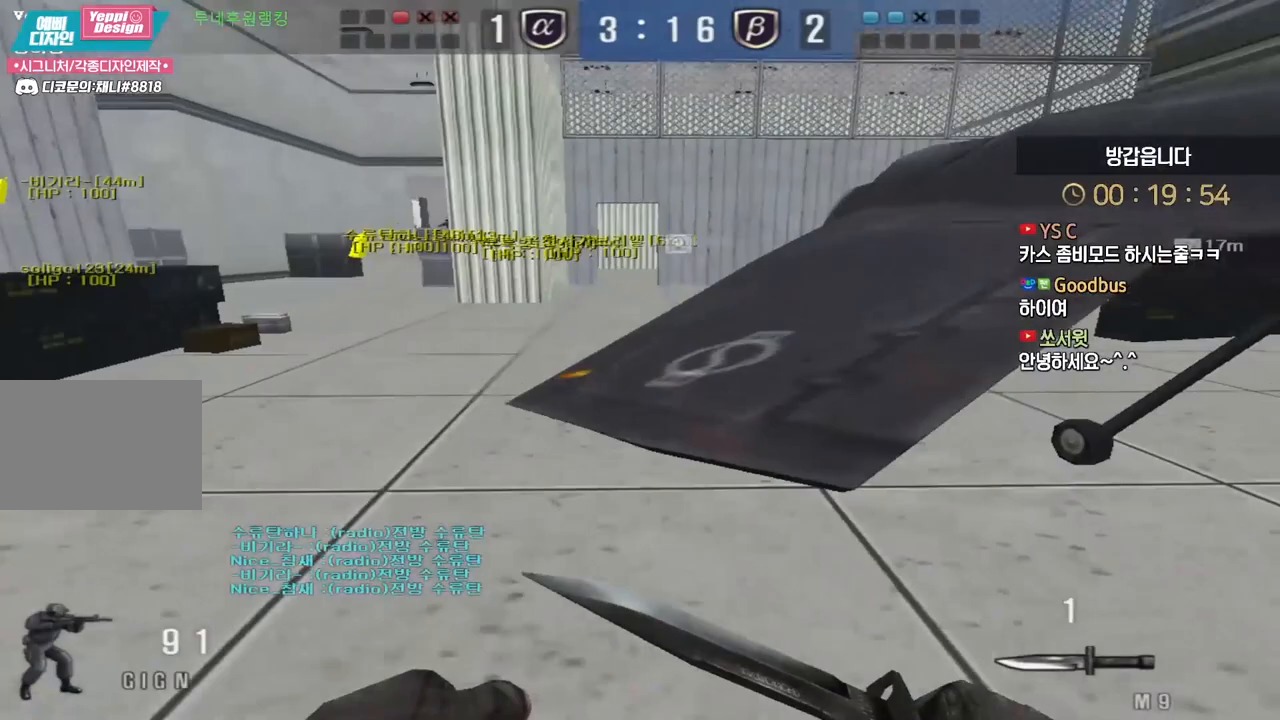
{"keys": ["w"], "events": [[100, "space", "down"], [217, "space", "up"]]}
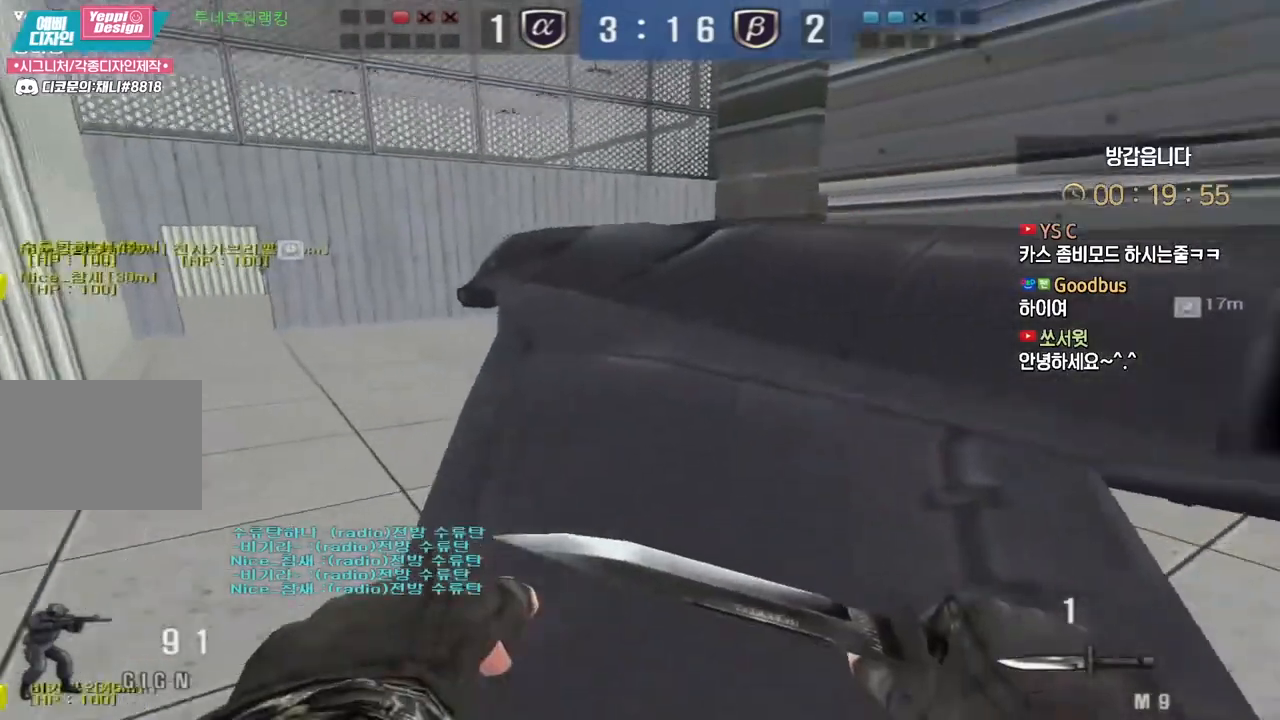
{"keys": ["space", "w"], "events": [[467, "space", "down"]]}
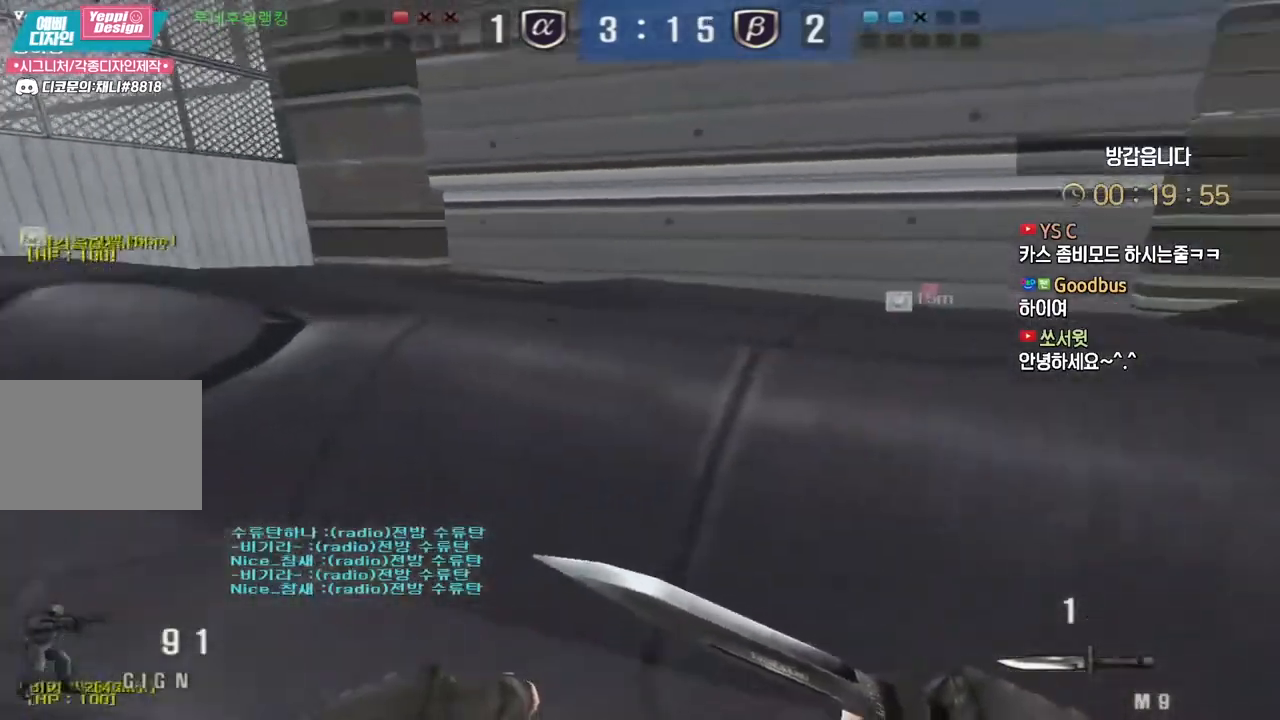
{"keys": ["a", "shift"], "events": [[117, "space", "up"], [367, "a", "down"], [433, "w", "up"], [467, "shift", "down"]]}
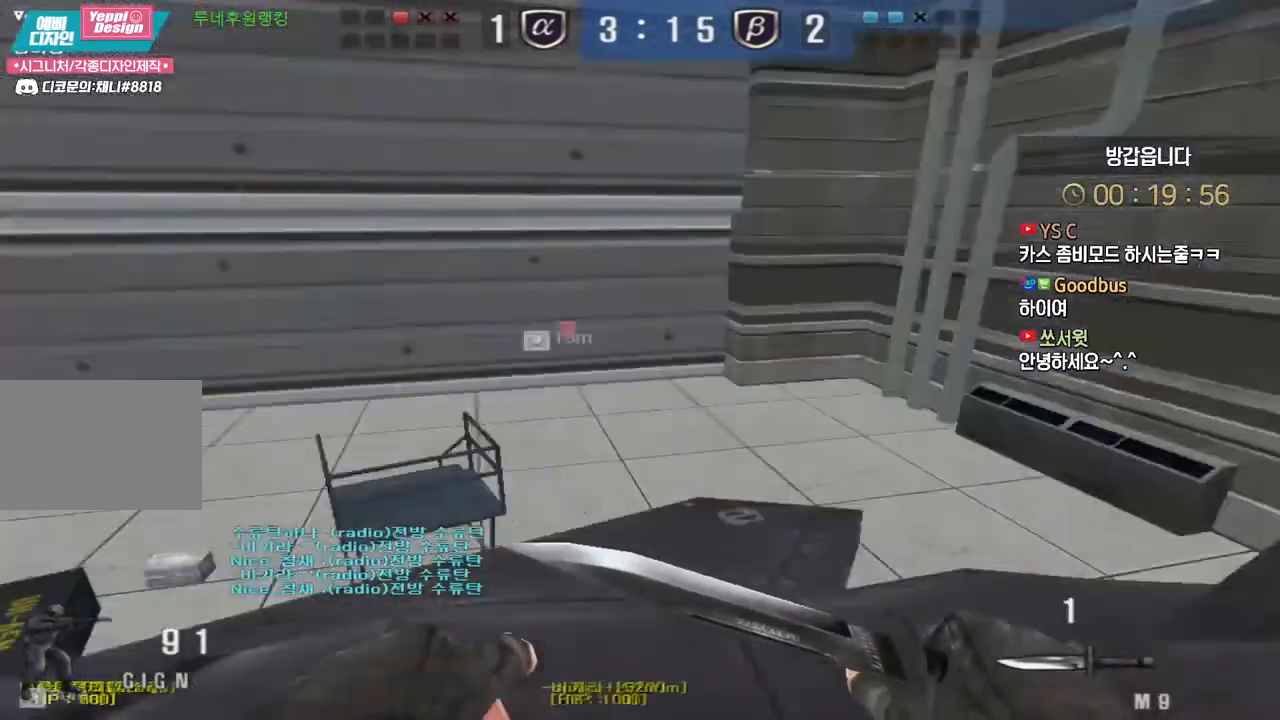
{"keys": ["a", "shift", "w"], "events": [[50, "s", "down"], [183, "a", "up"], [200, "s", "up"], [433, "a", "down"], [450, "w", "down"]]}
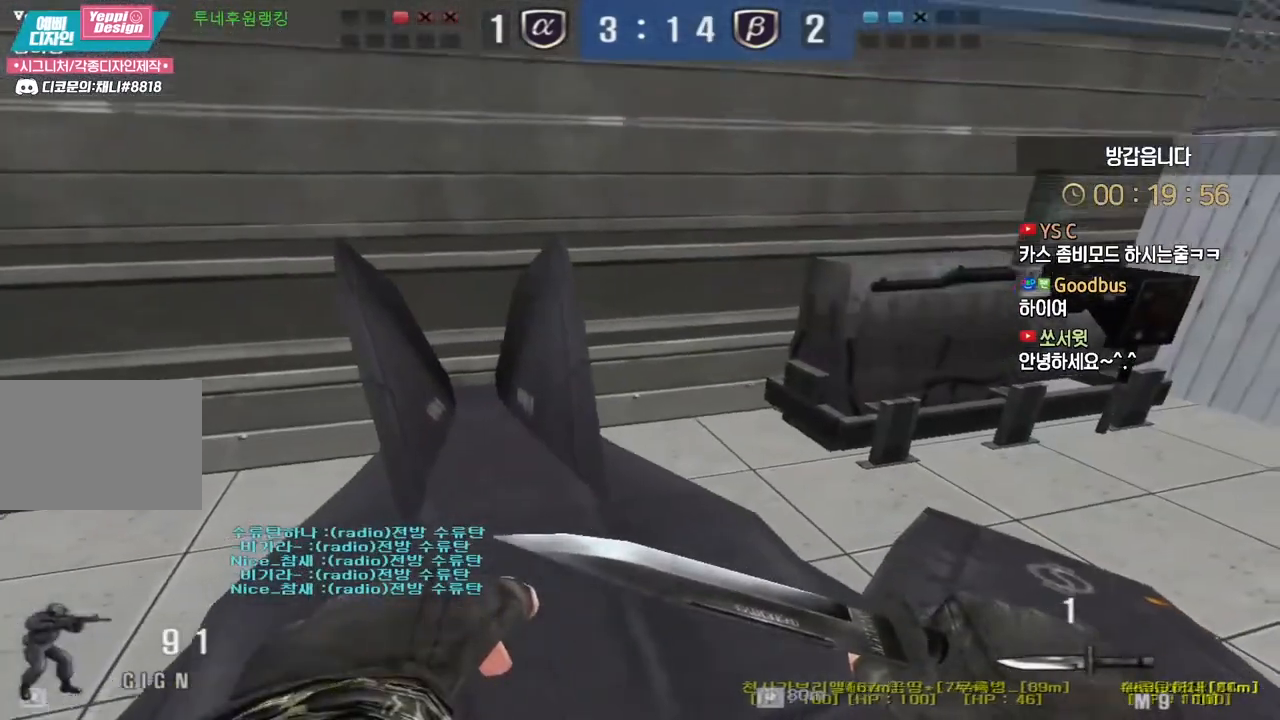
{"keys": ["a", "w"], "events": [[33, "shift", "up"]]}
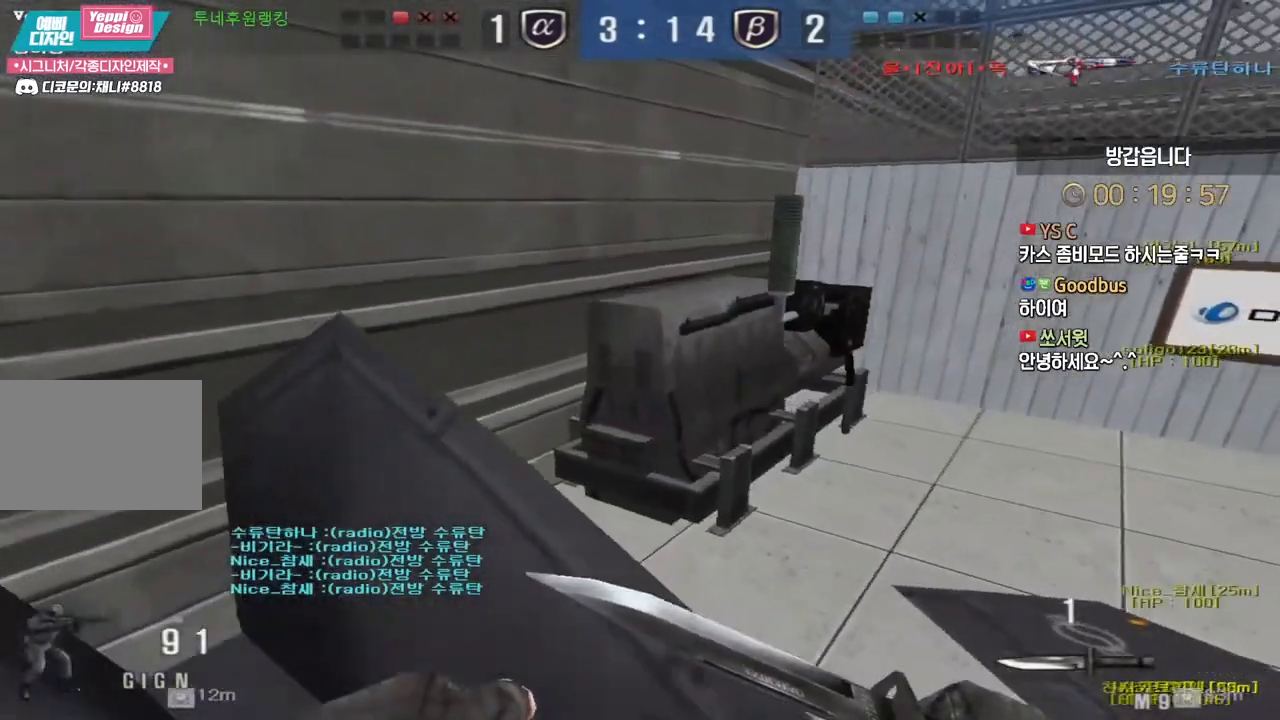
{"keys": ["a", "ctrl", "space", "w"], "events": [[417, "ctrl", "down"], [417, "space", "down"]]}
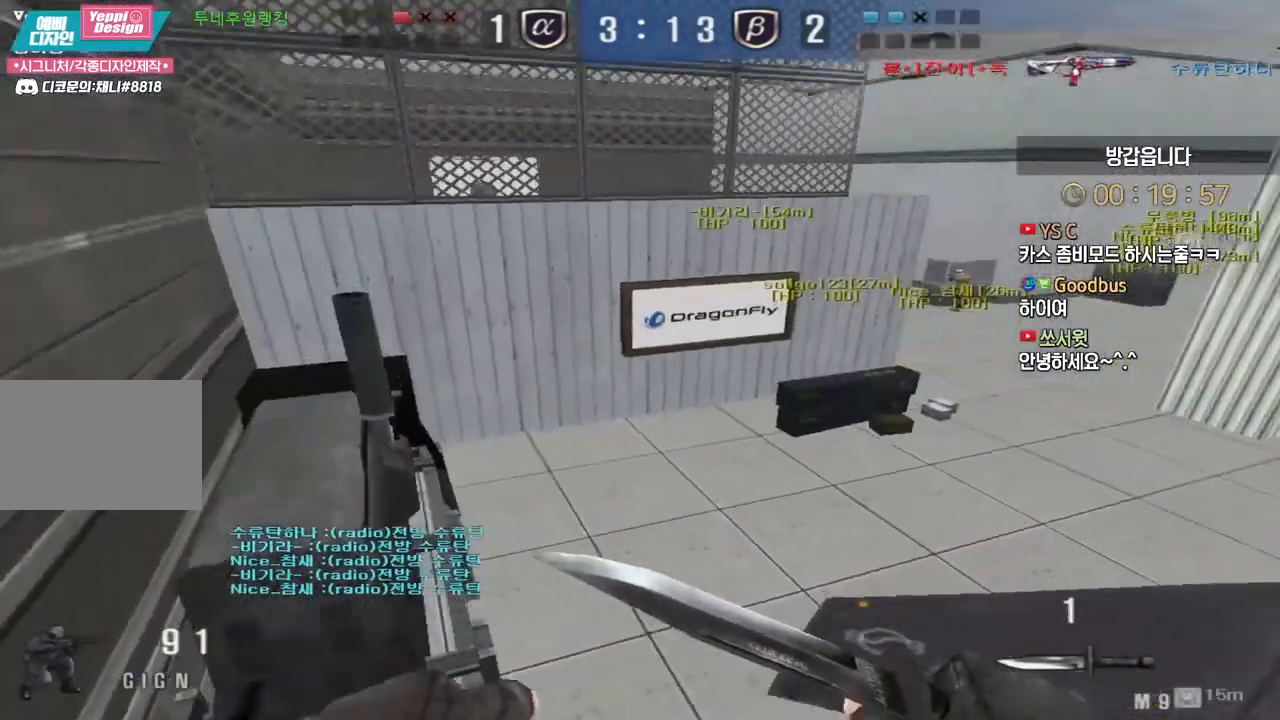
{"keys": ["a", "ctrl", "w"], "events": [[17, "ctrl", "up"], [33, "space", "up"], [67, "ctrl", "down"]]}
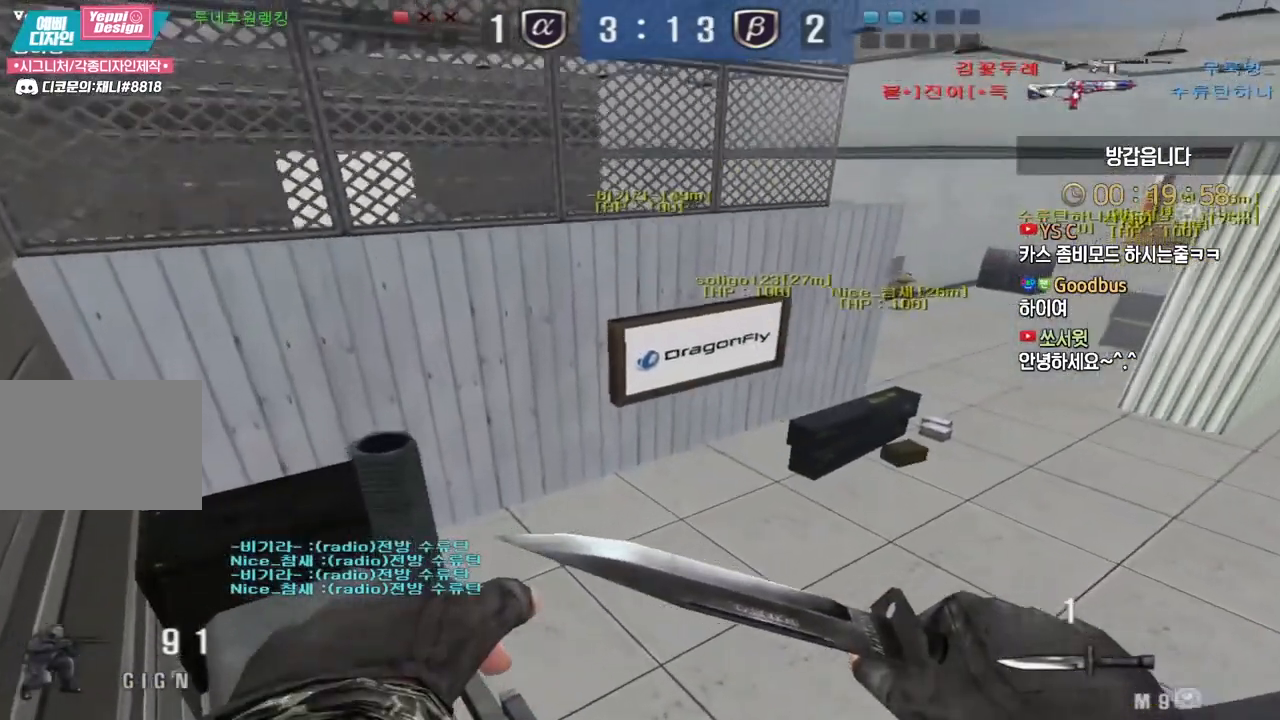
{"keys": ["ctrl"], "events": [[333, "a", "up"], [333, "w", "up"]]}
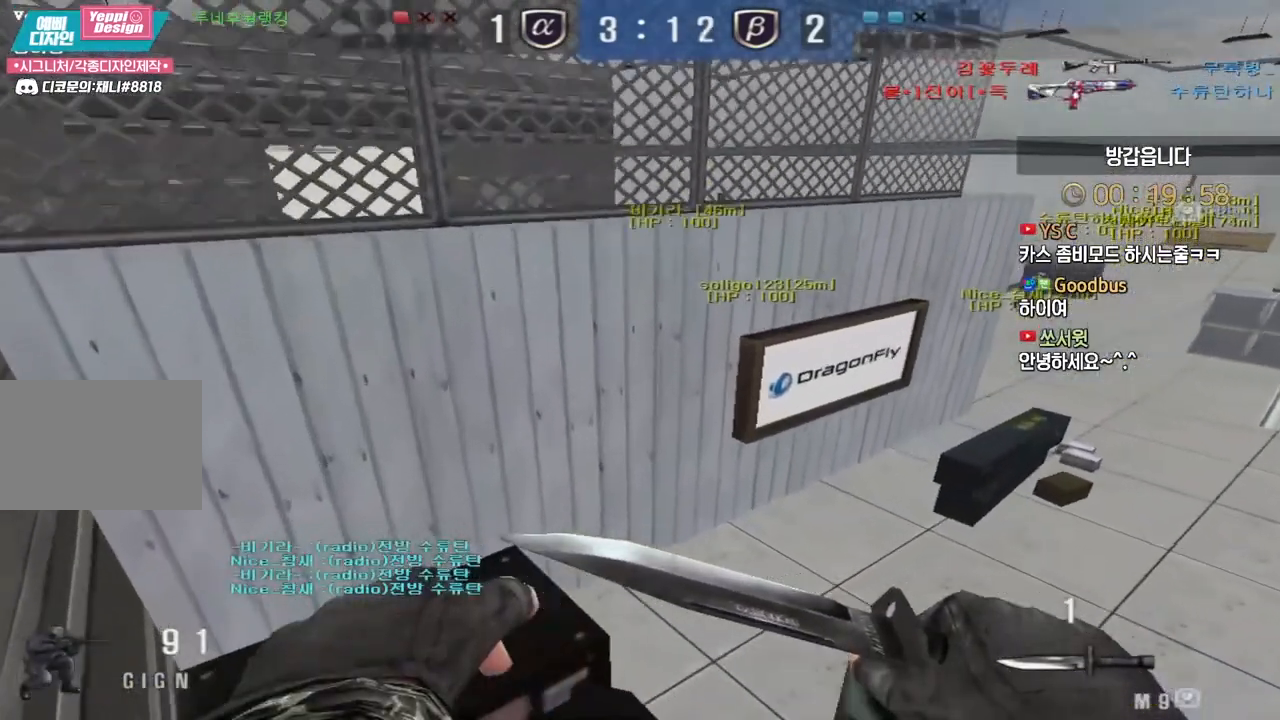
{"keys": ["a", "ctrl", "w"], "events": [[483, "a", "down"], [500, "w", "down"]]}
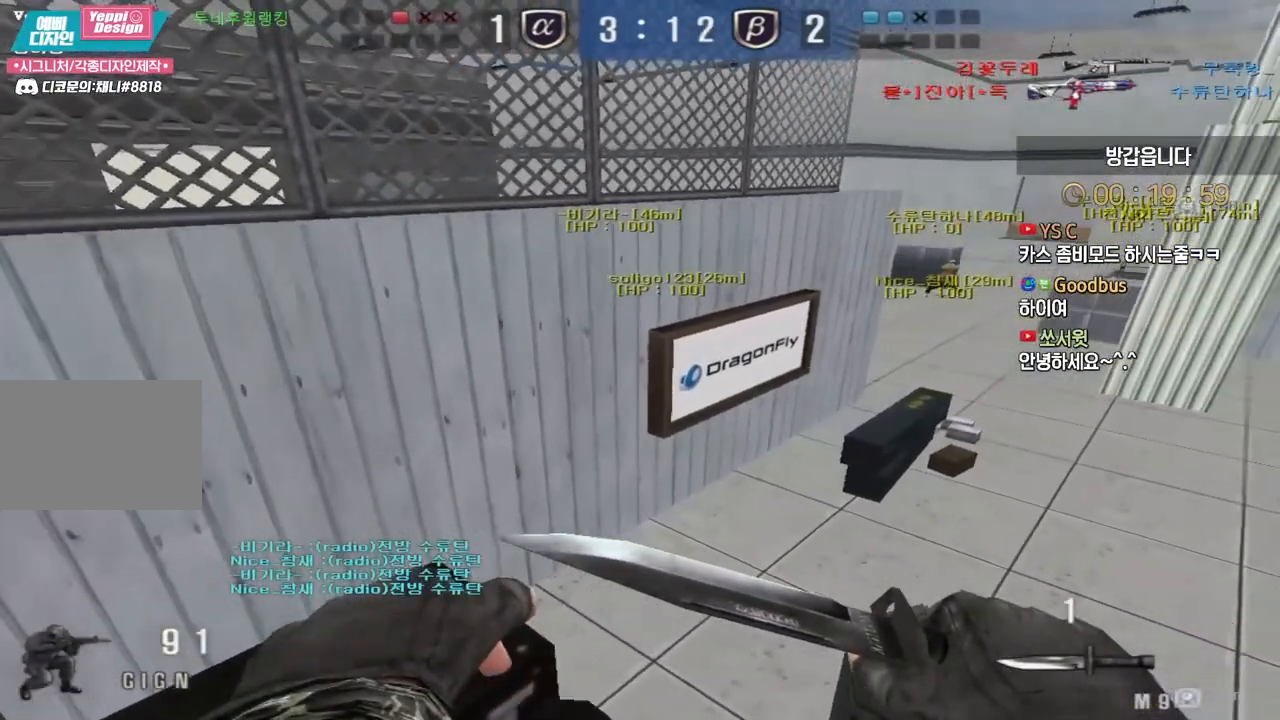
{"keys": ["a", "w"], "events": [[133, "ctrl", "up"], [283, "ctrl", "down"], [283, "space", "down"], [350, "ctrl", "up"], [383, "space", "up"]]}
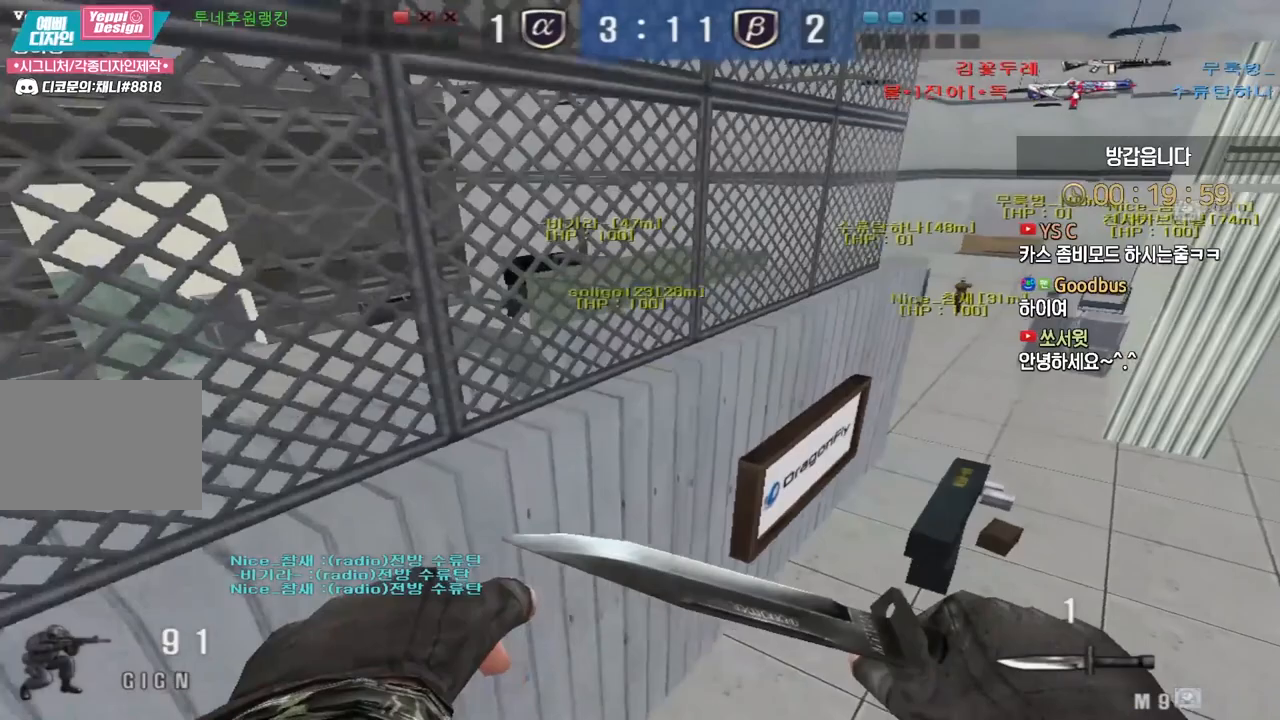
{"keys": ["shift", "w"], "events": [[417, "shift", "down"], [483, "a", "up"]]}
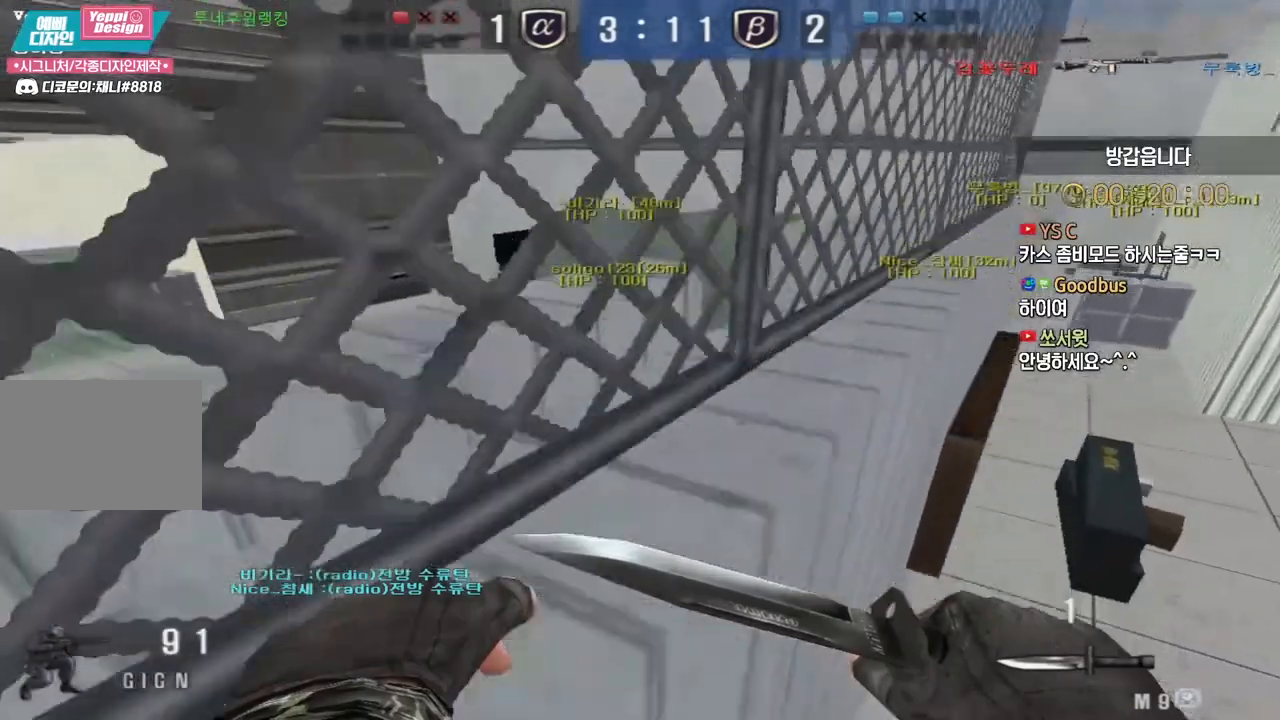
{"keys": ["w"], "events": [[17, "d", "down"], [167, "d", "up"], [167, "w", "up"], [217, "a", "down"], [233, "a", "up"], [283, "d", "down"], [283, "w", "down"], [400, "shift", "up"], [483, "d", "up"]]}
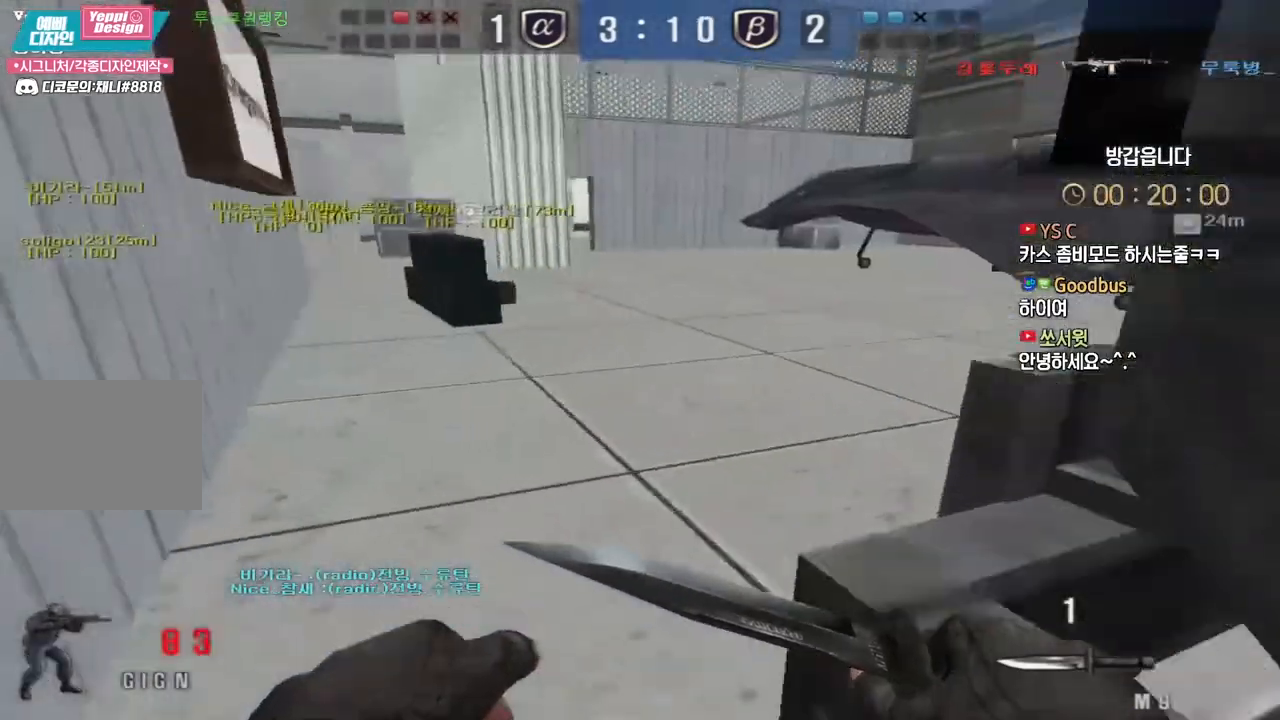
{"keys": ["d", "w"], "events": [[83, "d", "down"], [350, "ctrl", "down"], [350, "d", "up"], [367, "w", "up"], [450, "ctrl", "up"], [467, "d", "down"], [467, "w", "down"]]}
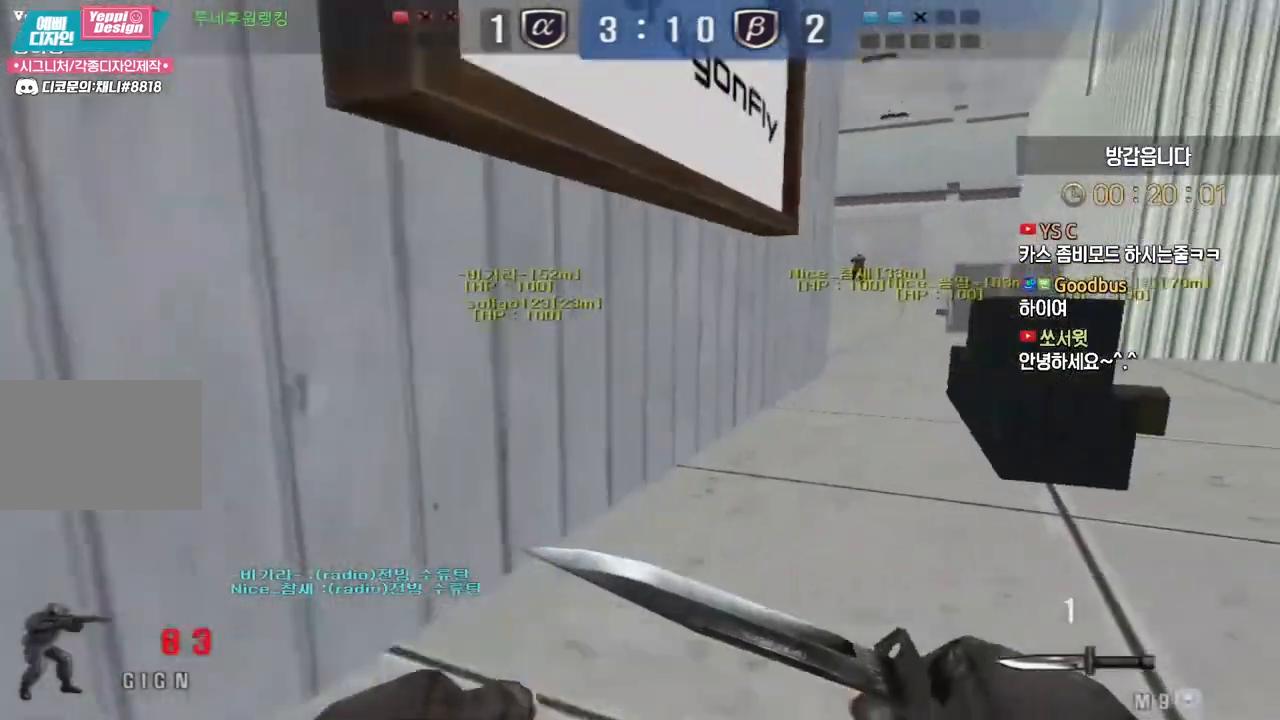
{"keys": ["d", "w"], "events": [[200, "ctrl", "down"], [200, "d", "up"], [233, "w", "up"], [283, "ctrl", "up"], [300, "d", "down"], [300, "w", "down"]]}
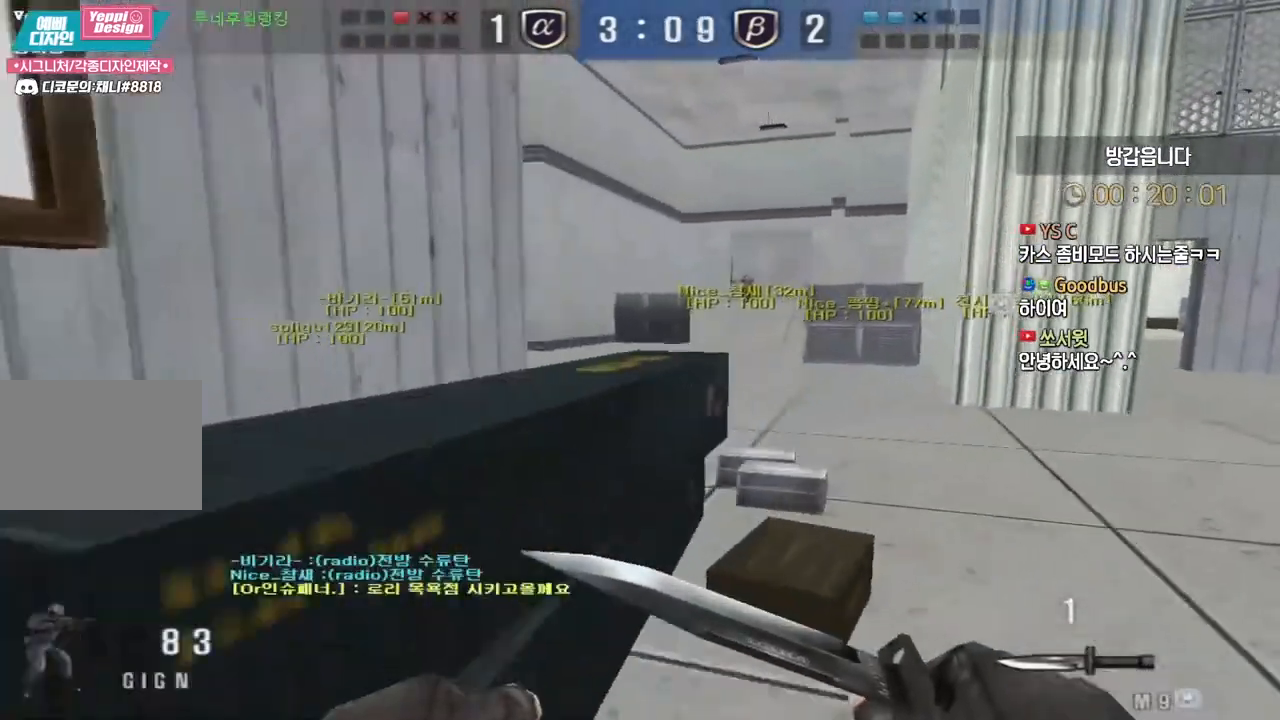
{"keys": ["d", "w"], "events": [[50, "ctrl", "down"], [50, "d", "up"], [67, "w", "up"], [133, "ctrl", "up"], [150, "d", "down"], [150, "w", "down"], [400, "ctrl", "down"], [400, "d", "up"], [417, "w", "up"], [483, "ctrl", "up"], [500, "d", "down"], [500, "w", "down"]]}
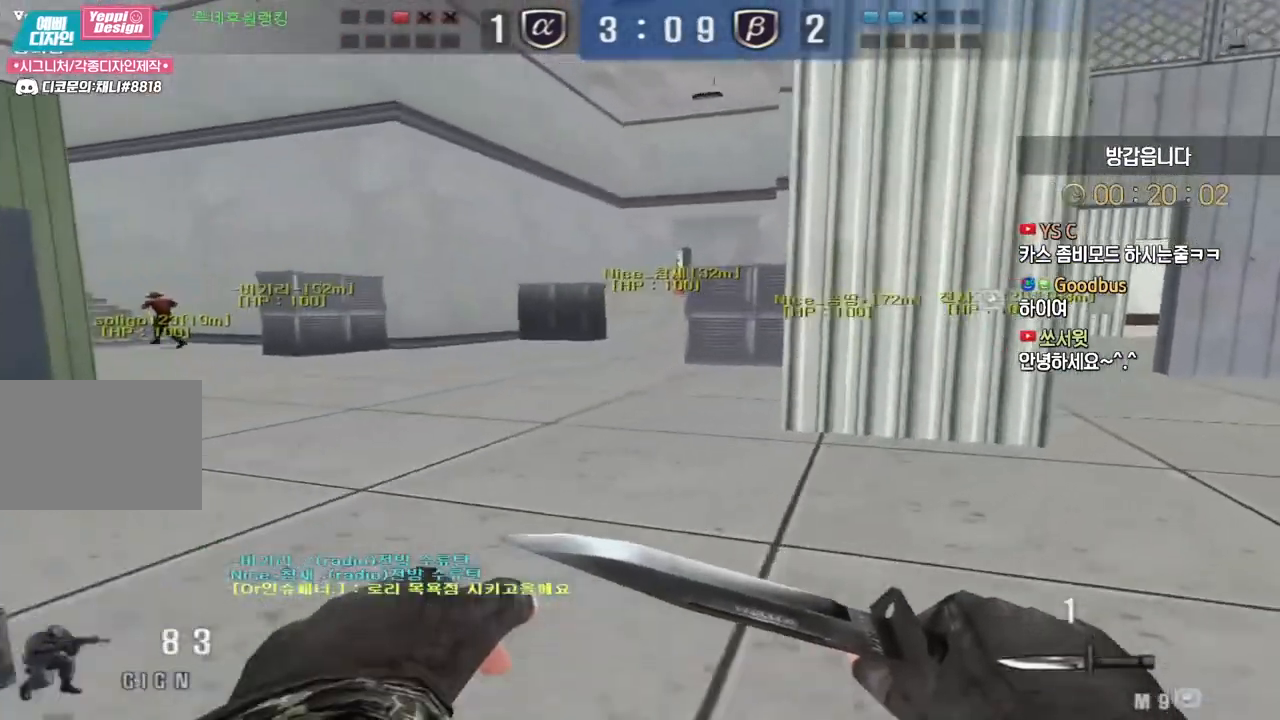
{"keys": ["d", "w"], "events": [[233, "ctrl", "down"], [233, "d", "up"], [250, "w", "up"], [317, "ctrl", "up"], [333, "d", "down"], [333, "w", "down"]]}
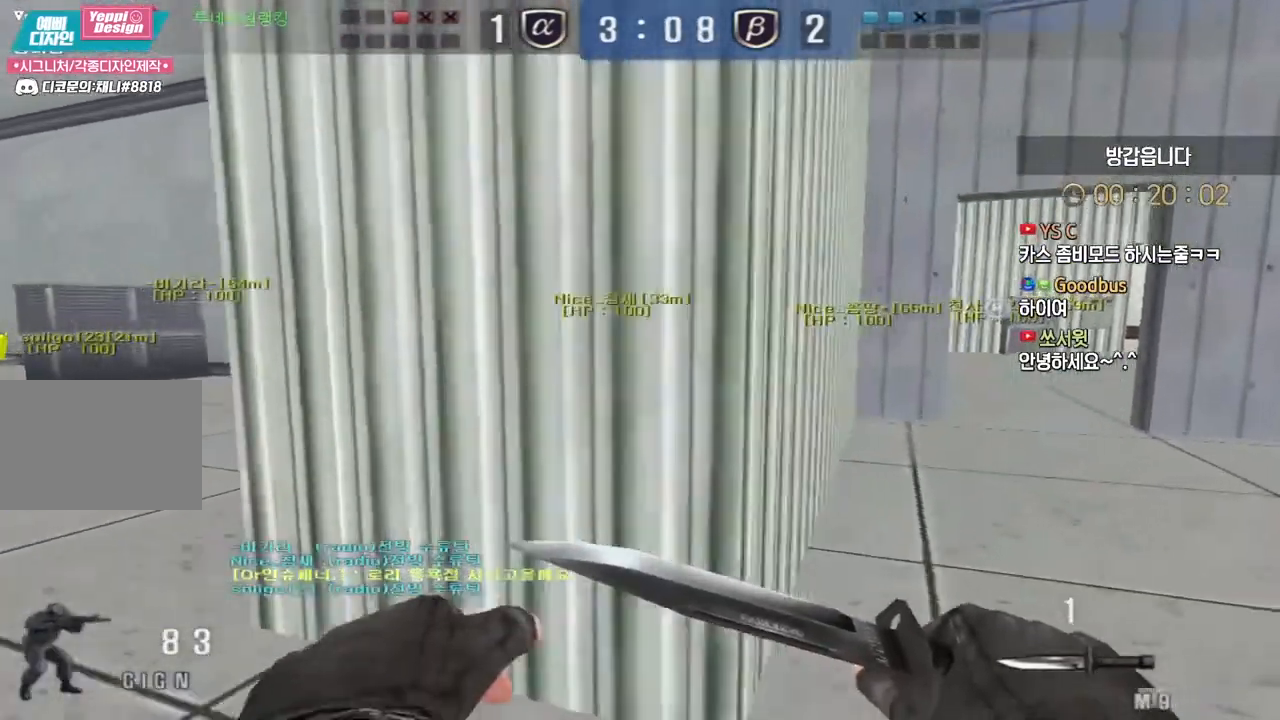
{"keys": [], "events": [[67, "ctrl", "down"], [67, "d", "up"], [100, "w", "up"], [150, "ctrl", "up"], [183, "w", "down"], [200, "d", "down"], [417, "ctrl", "down"], [417, "d", "up"], [433, "w", "up"], [483, "ctrl", "up"]]}
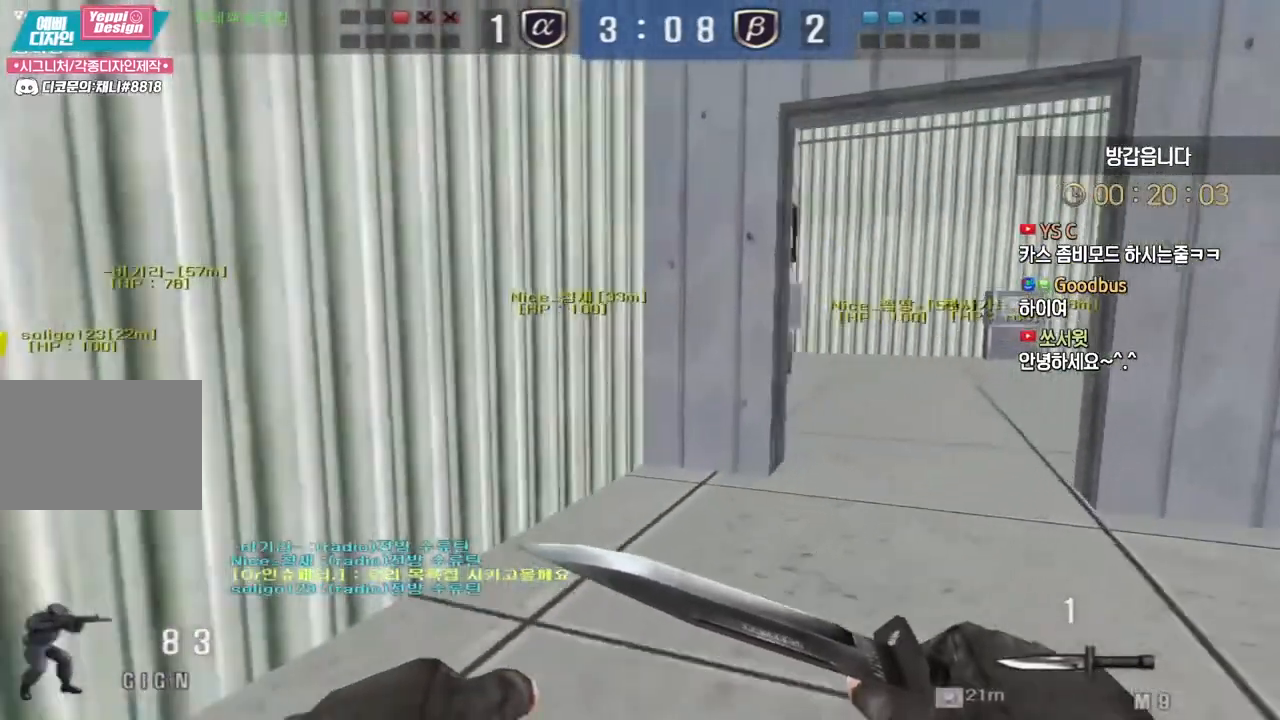
{"keys": ["a", "w"], "events": [[33, "d", "down"], [33, "w", "down"], [233, "ctrl", "down"], [233, "d", "up"], [267, "w", "up"], [333, "ctrl", "up"], [350, "a", "down"], [350, "w", "down"]]}